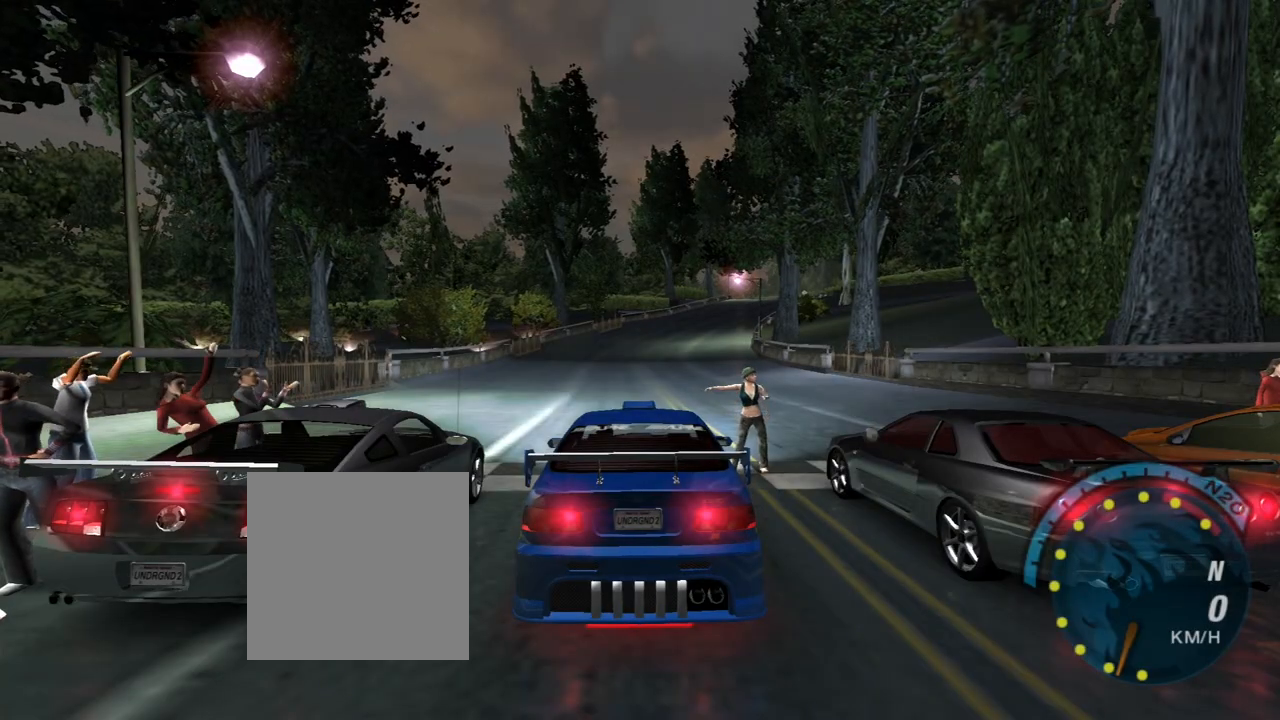
Gameplay with a controller (Xbox layout); each line is a JSON object with the inputs held at the frame after it. "events" lists button and stick changes between this image and that frame as [ms after this image, input, new state], when the widget could be followed in between. Not read: L3.
{"buttons": [], "left_stick": "center", "right_stick": "center", "events": []}
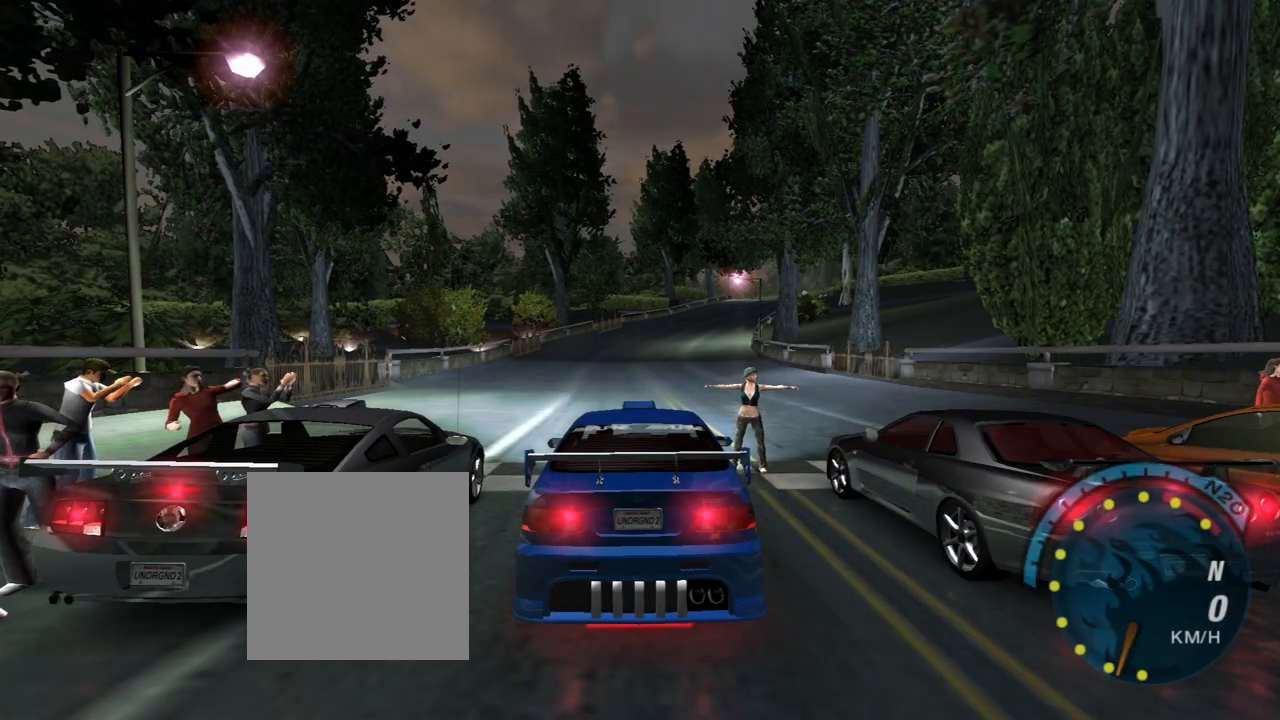
{"buttons": ["R2"], "left_stick": "center", "right_stick": "center", "events": [[233, "R2", "down"]]}
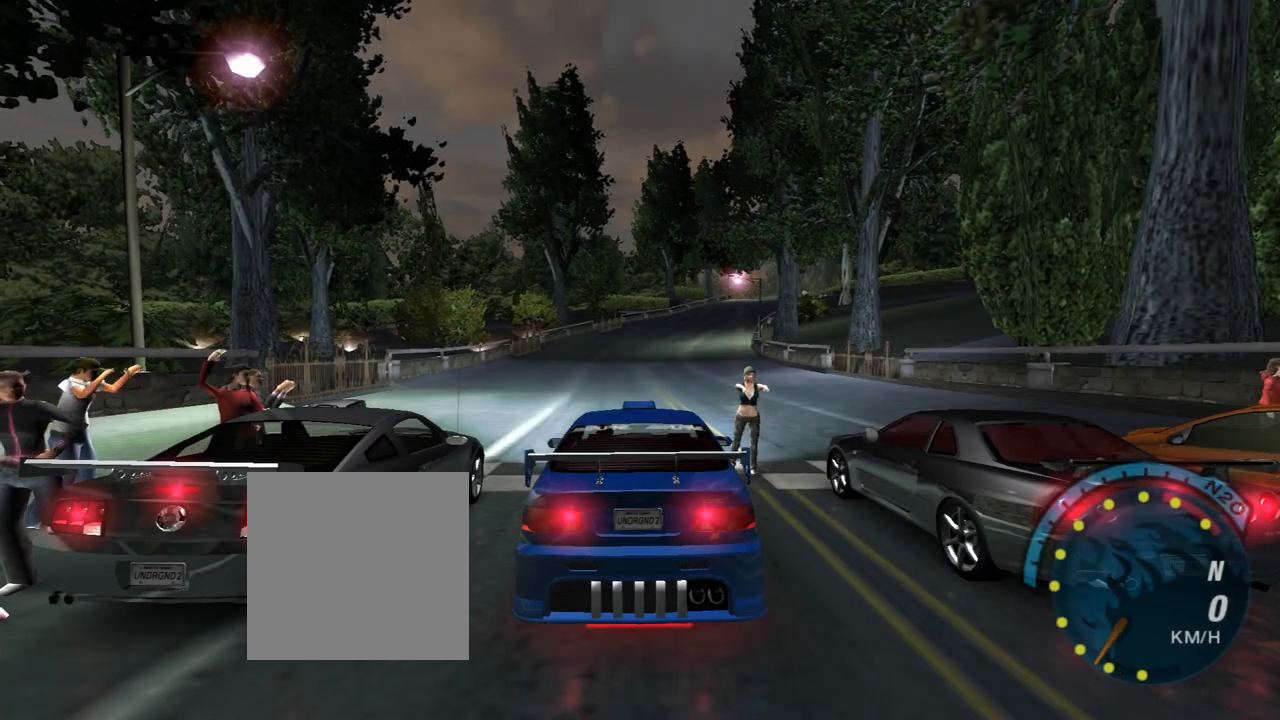
{"buttons": ["R2"], "left_stick": "center", "right_stick": "center", "events": []}
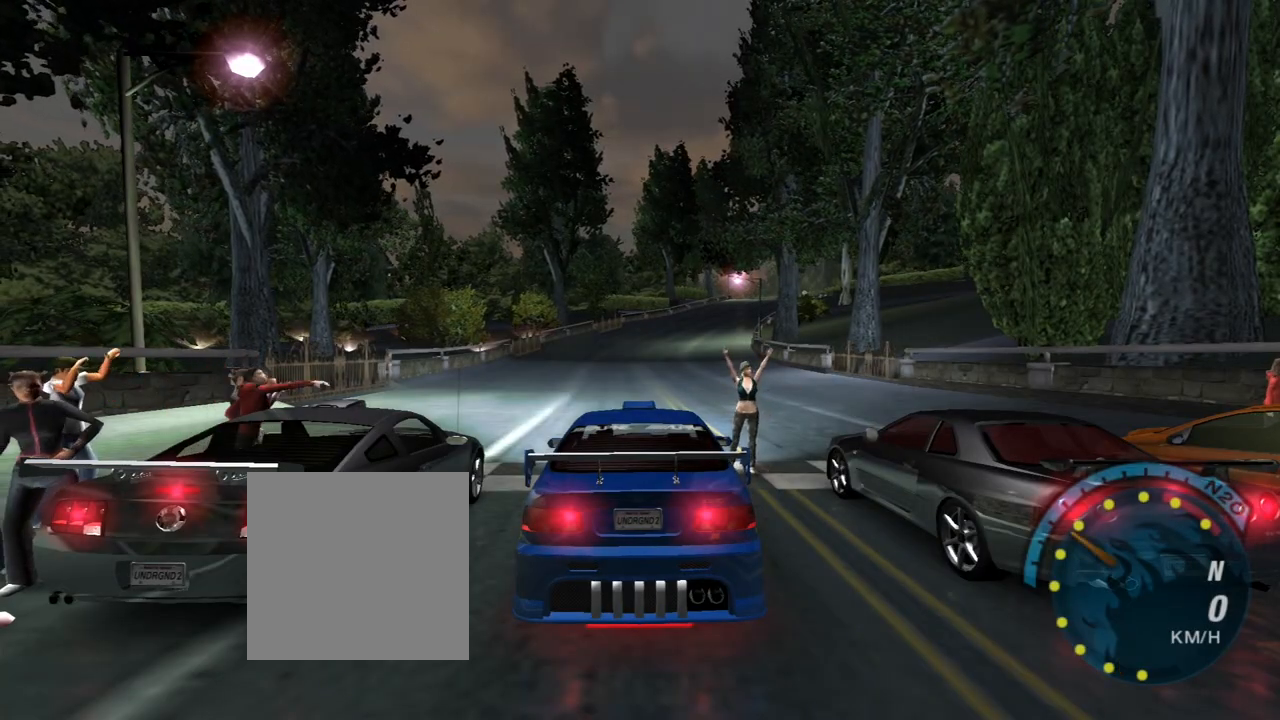
{"buttons": ["R2"], "left_stick": "center", "right_stick": "center", "events": []}
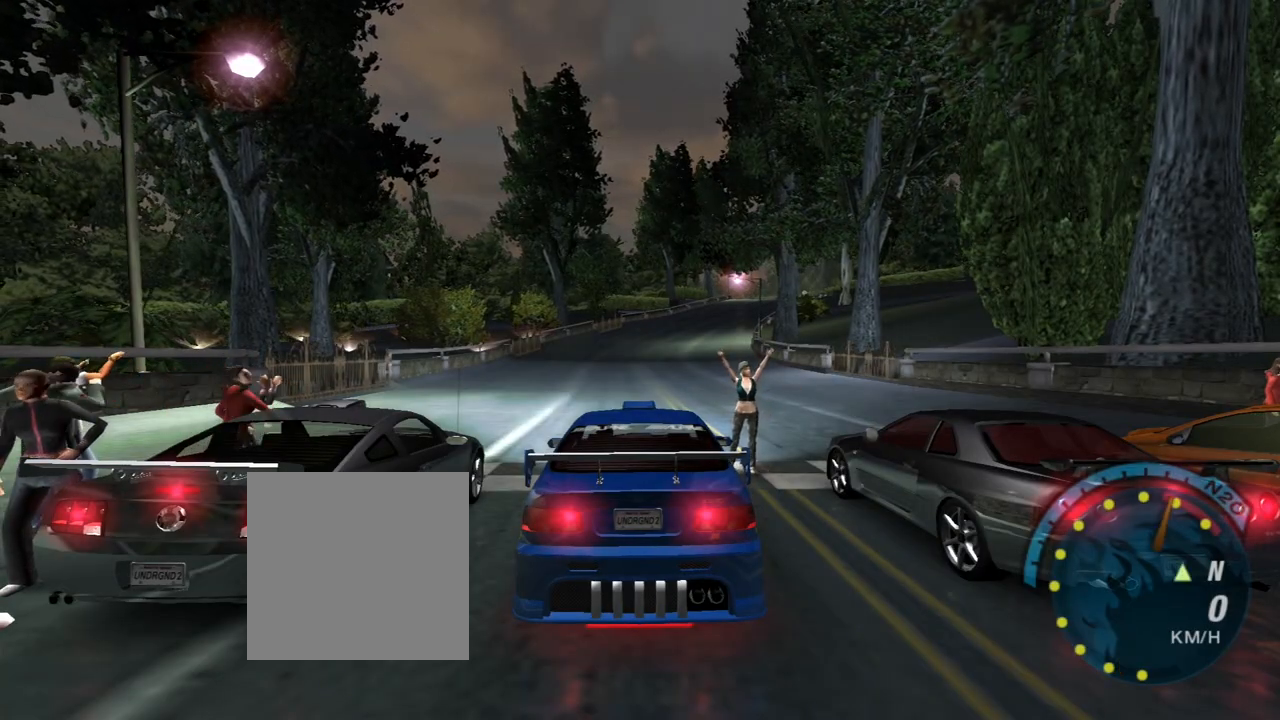
{"buttons": ["R2"], "left_stick": "center", "right_stick": "center", "events": []}
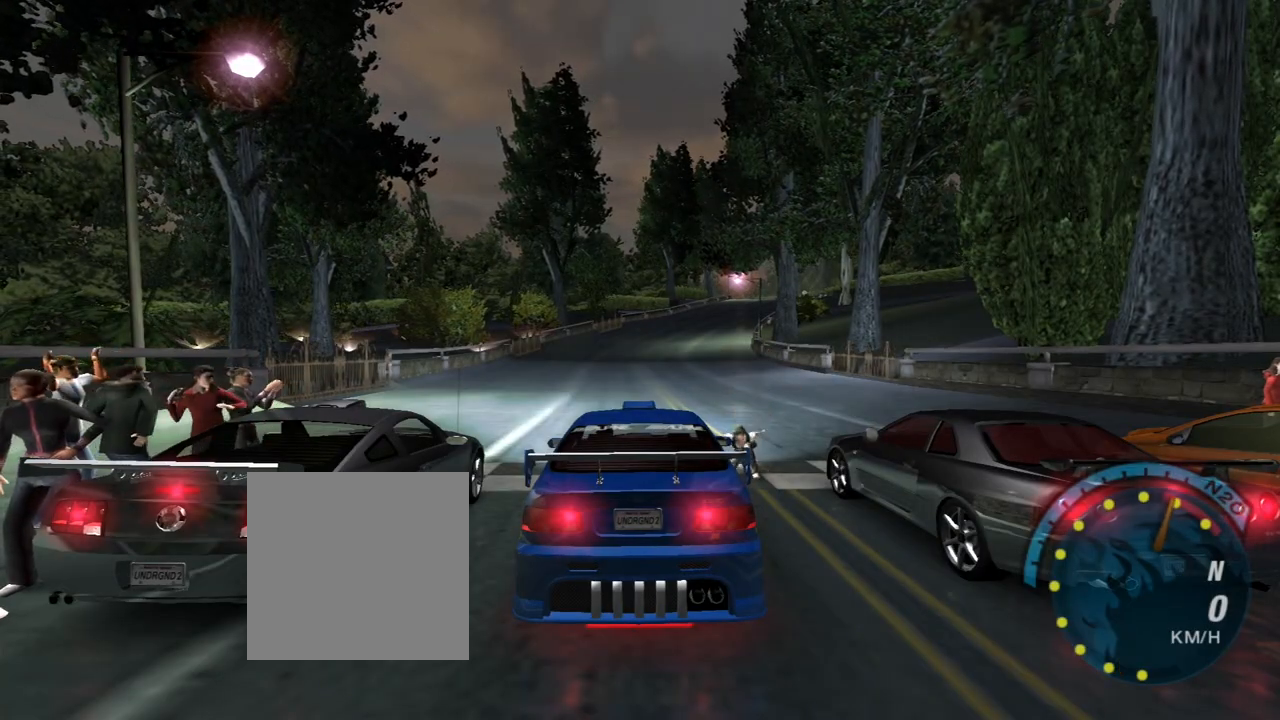
{"buttons": ["R2"], "left_stick": "center", "right_stick": "center", "events": []}
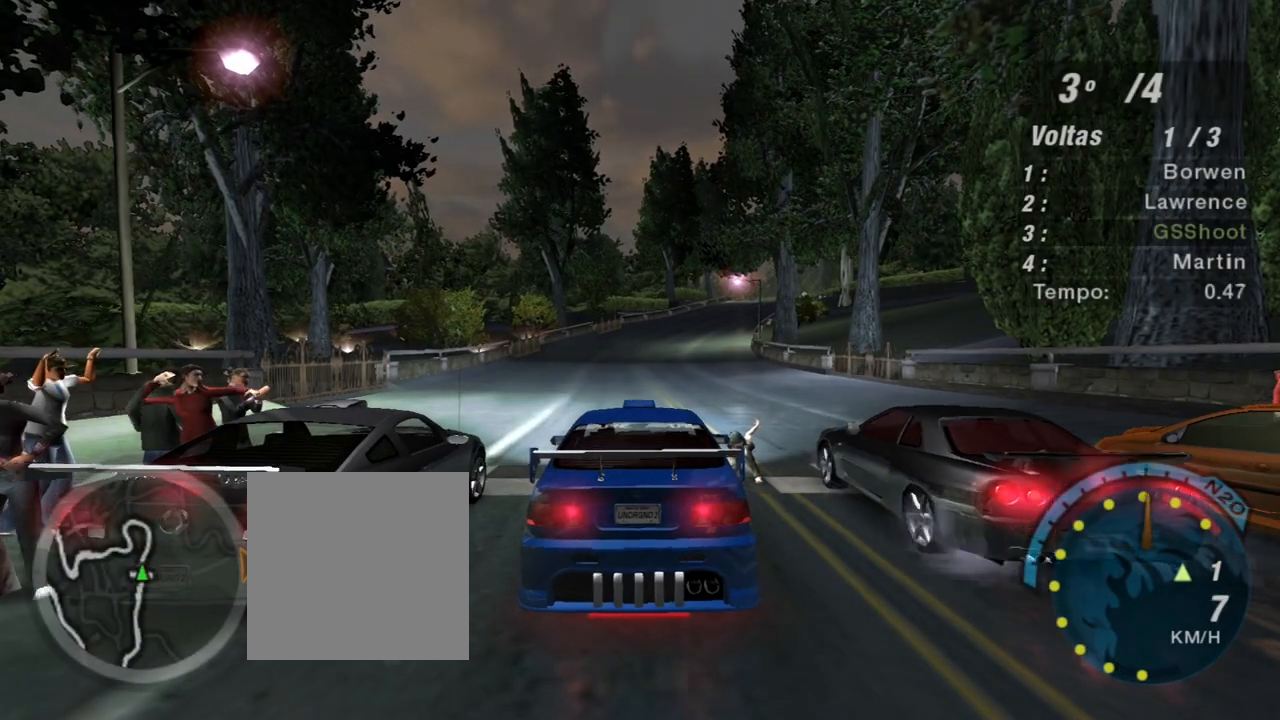
{"buttons": ["R2"], "left_stick": "center", "right_stick": "center", "events": []}
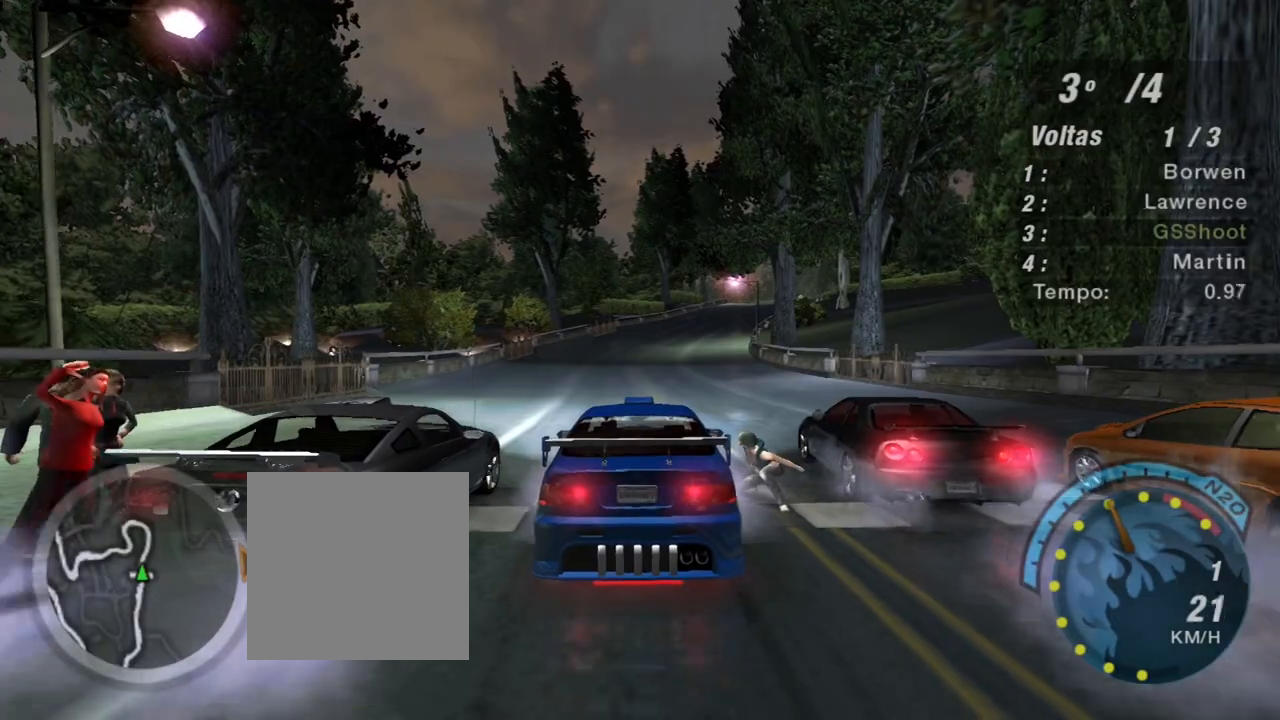
{"buttons": ["R2"], "left_stick": "center", "right_stick": "center", "events": []}
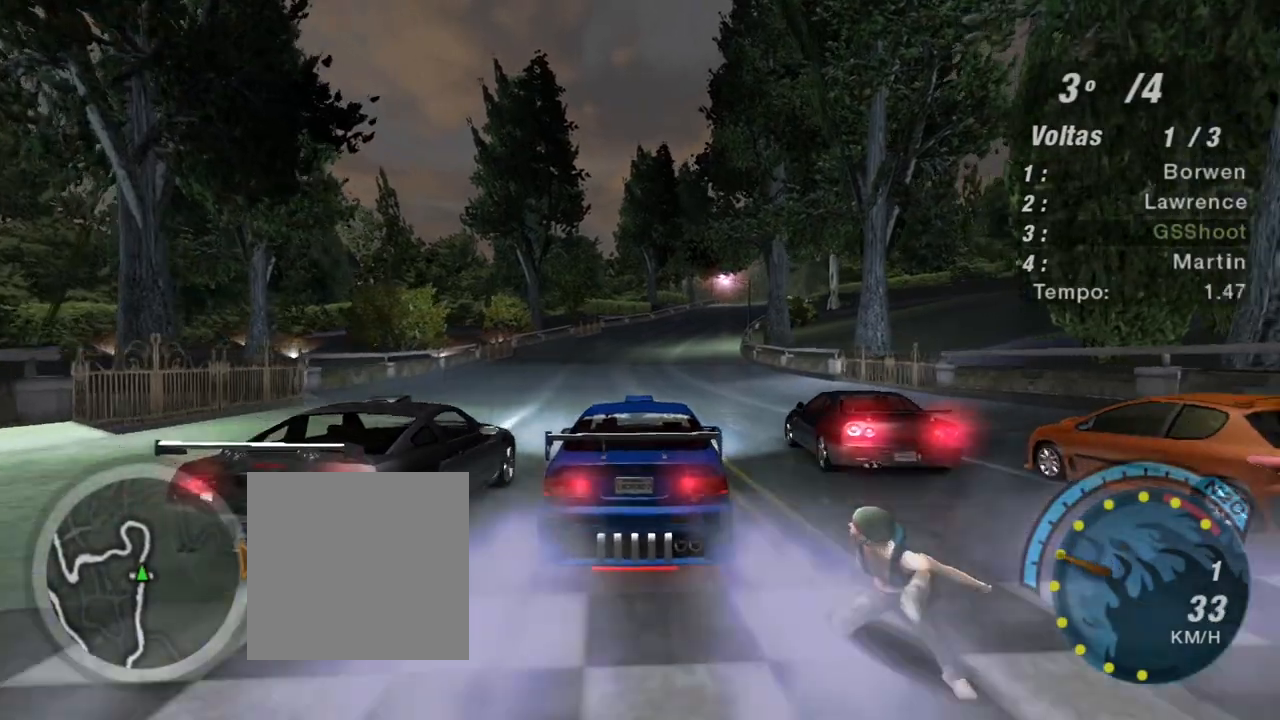
{"buttons": ["R2"], "left_stick": "center", "right_stick": "center", "events": []}
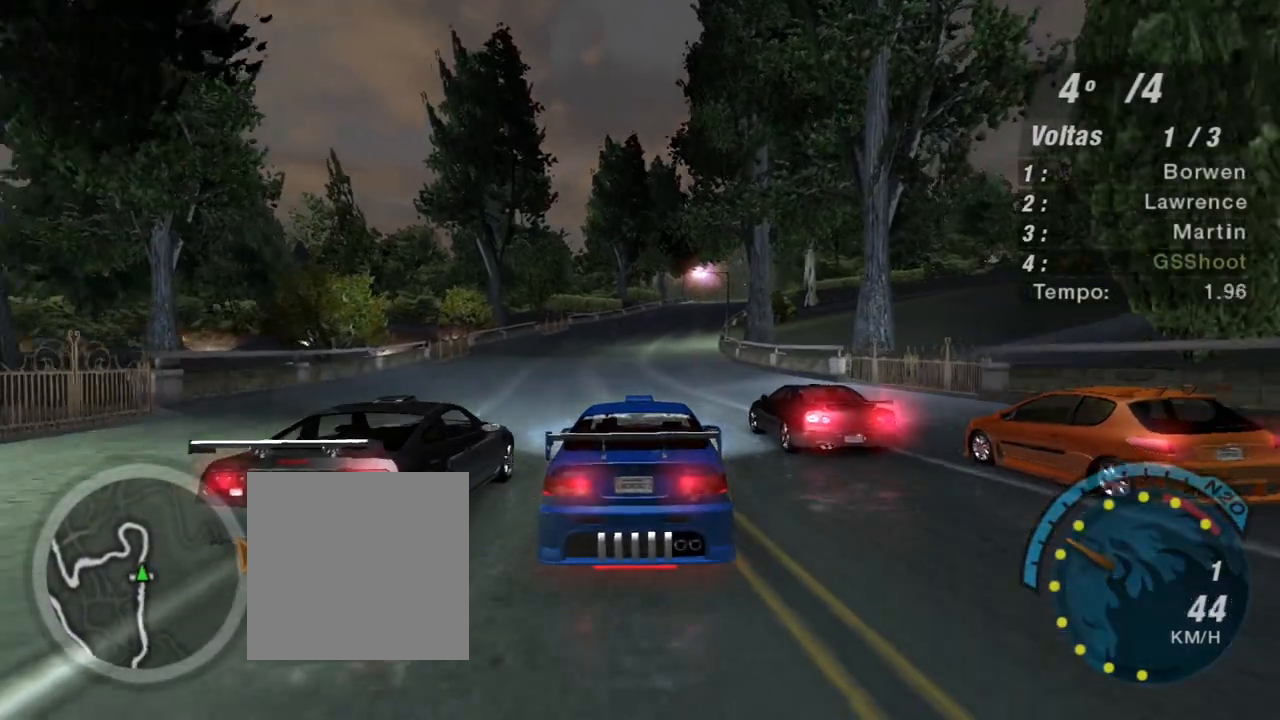
{"buttons": ["R2"], "left_stick": "center", "right_stick": "center", "events": []}
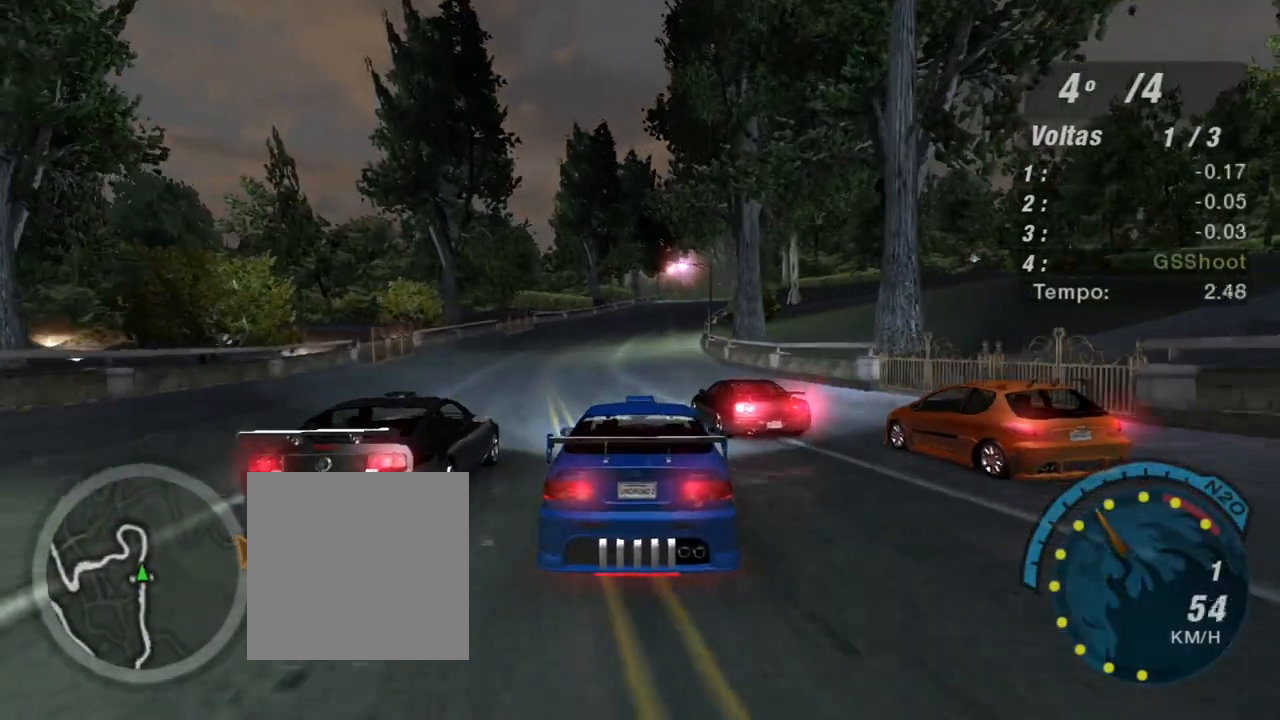
{"buttons": ["R2"], "left_stick": "center", "right_stick": "center", "events": [[67, "left_stick", "up-left"], [167, "left_stick", "center"]]}
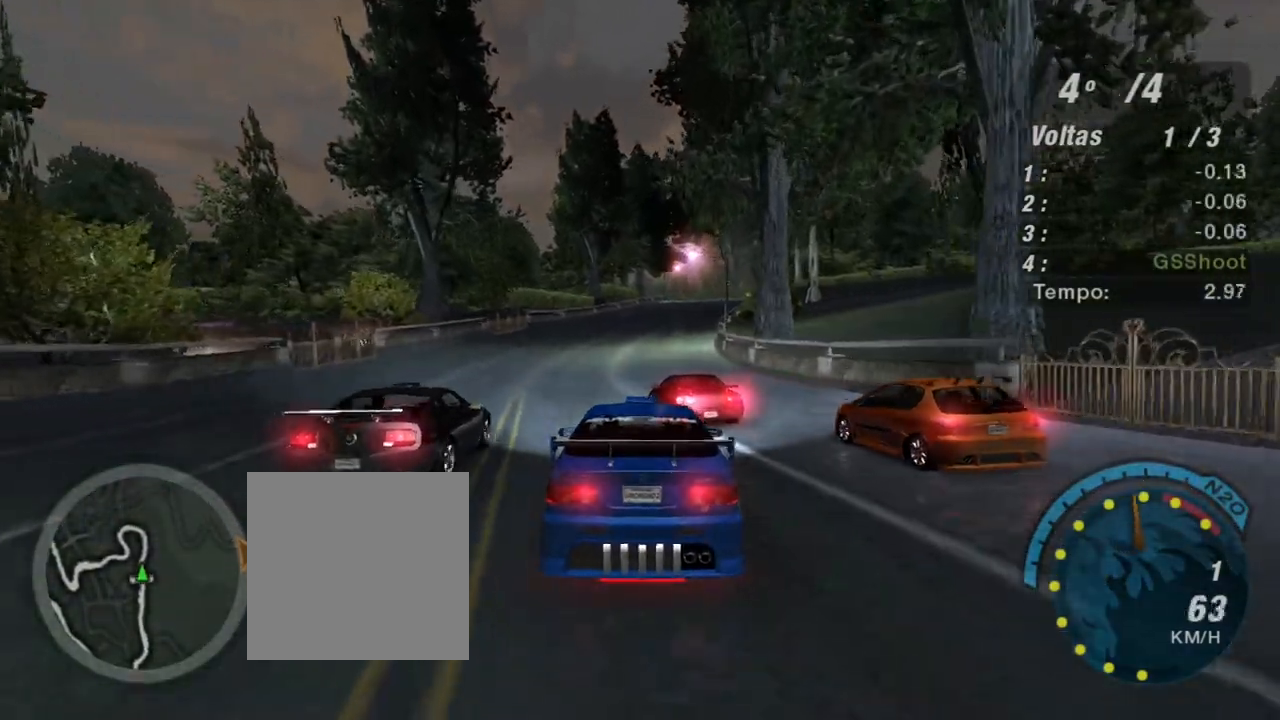
{"buttons": ["R2"], "left_stick": "center", "right_stick": "center", "events": [[100, "left_stick", "right"], [200, "left_stick", "center"], [233, "R1", "down"], [367, "R1", "up"]]}
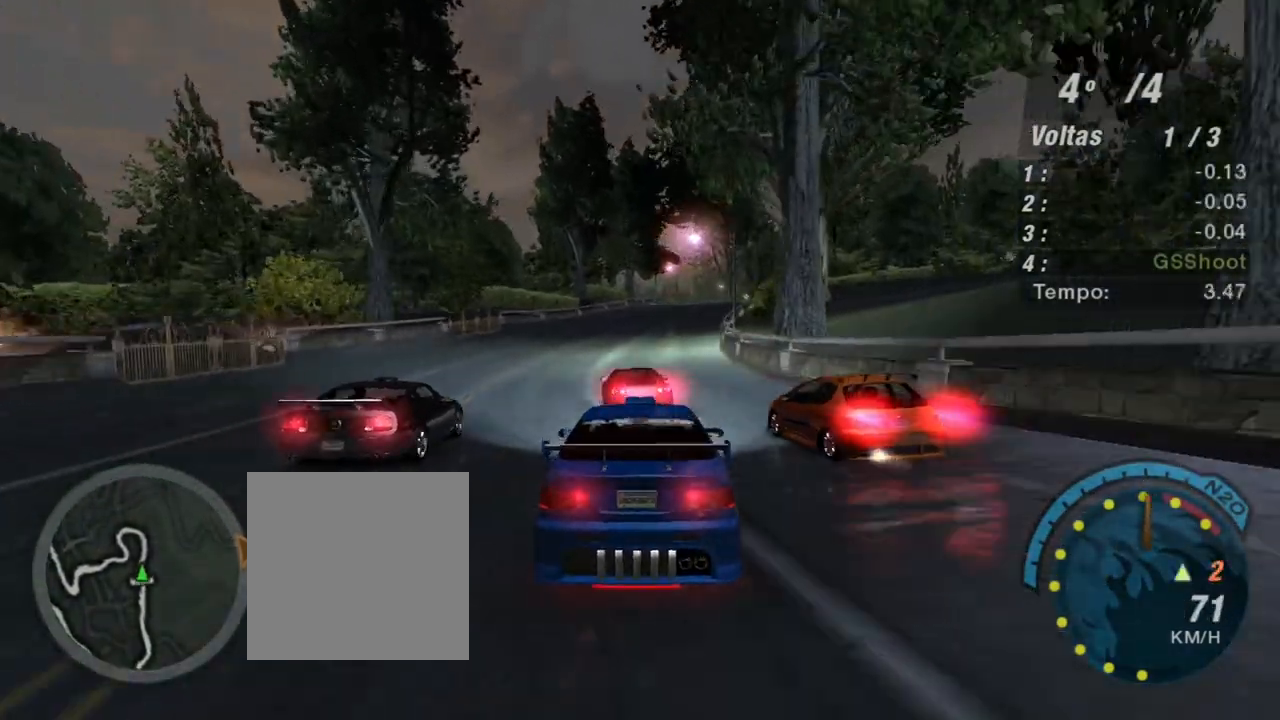
{"buttons": ["R2"], "left_stick": "center", "right_stick": "center", "events": [[100, "left_stick", "up-left"], [234, "left_stick", "center"]]}
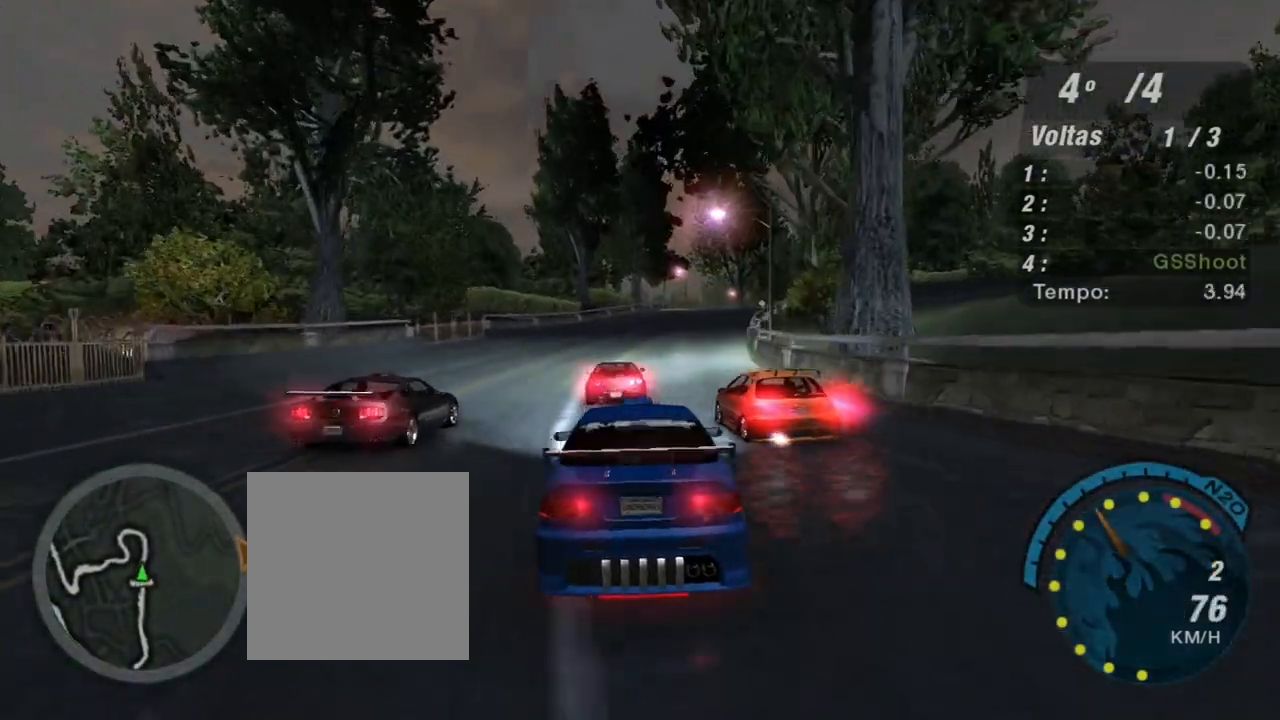
{"buttons": ["R2"], "left_stick": "center", "right_stick": "center", "events": [[134, "left_stick", "up-right"], [301, "left_stick", "center"]]}
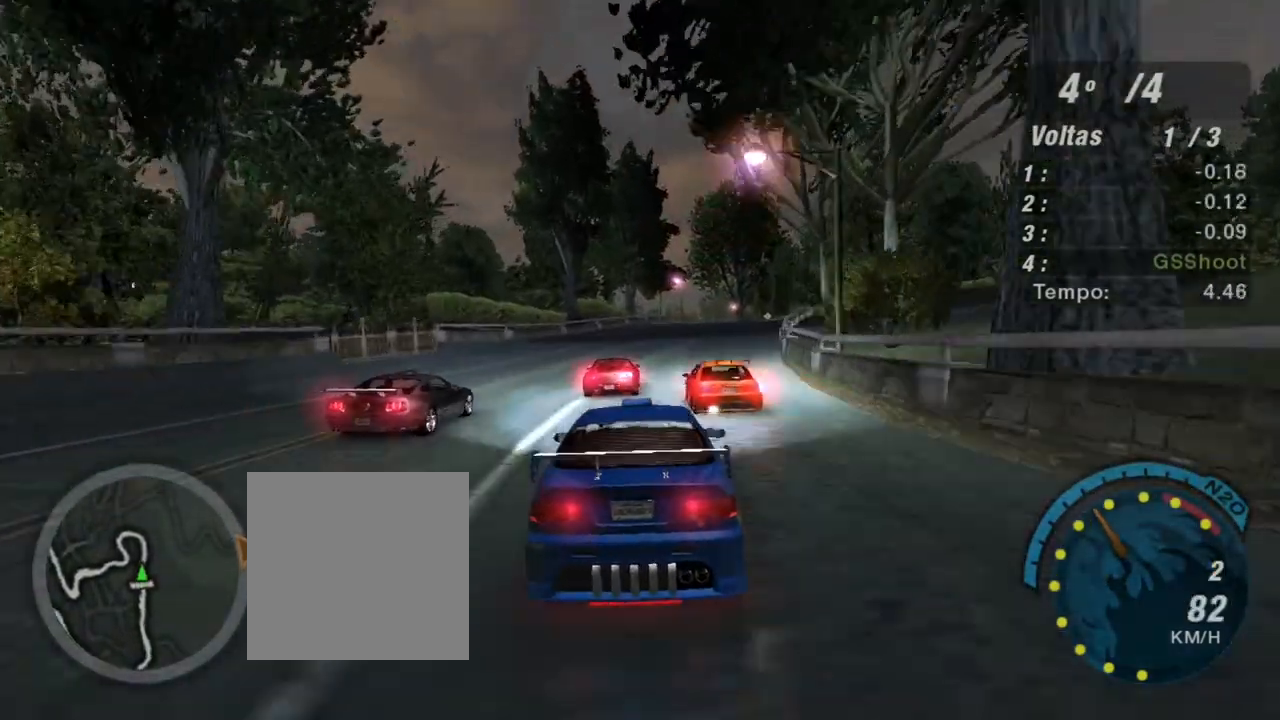
{"buttons": ["R2"], "left_stick": "center", "right_stick": "center", "events": []}
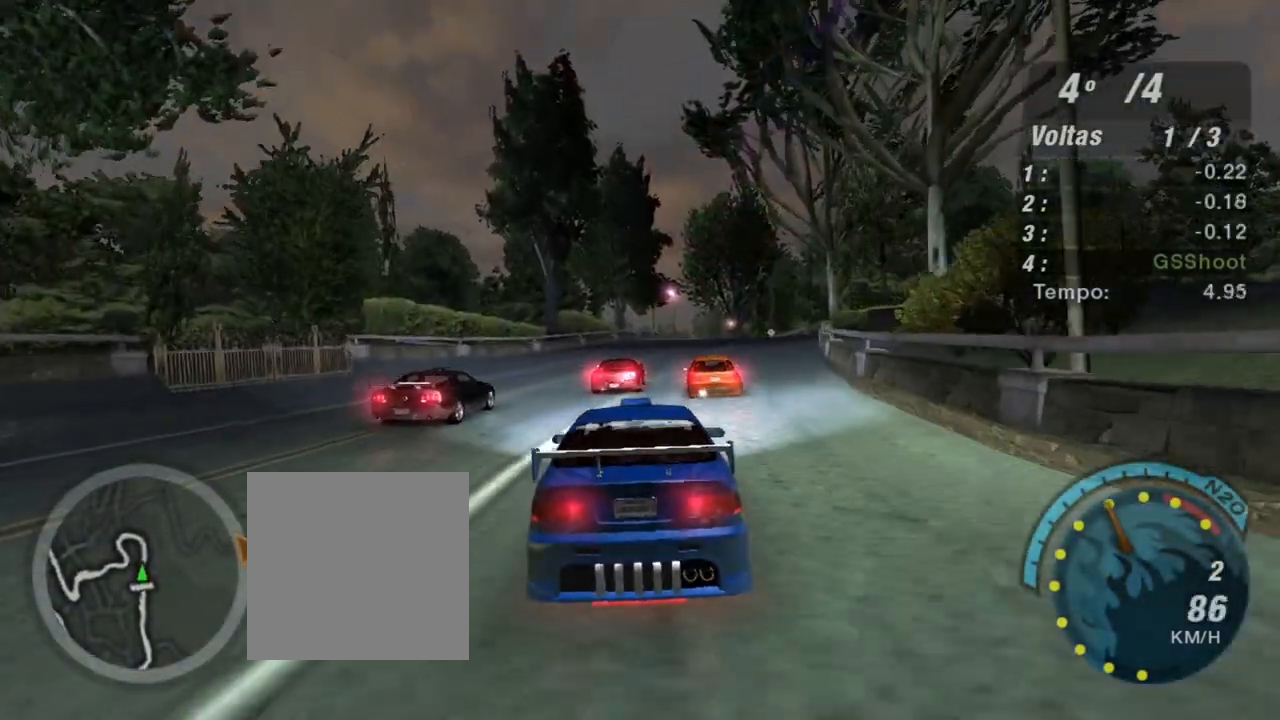
{"buttons": ["R2"], "left_stick": "right", "right_stick": "center", "events": [[301, "left_stick", "right"]]}
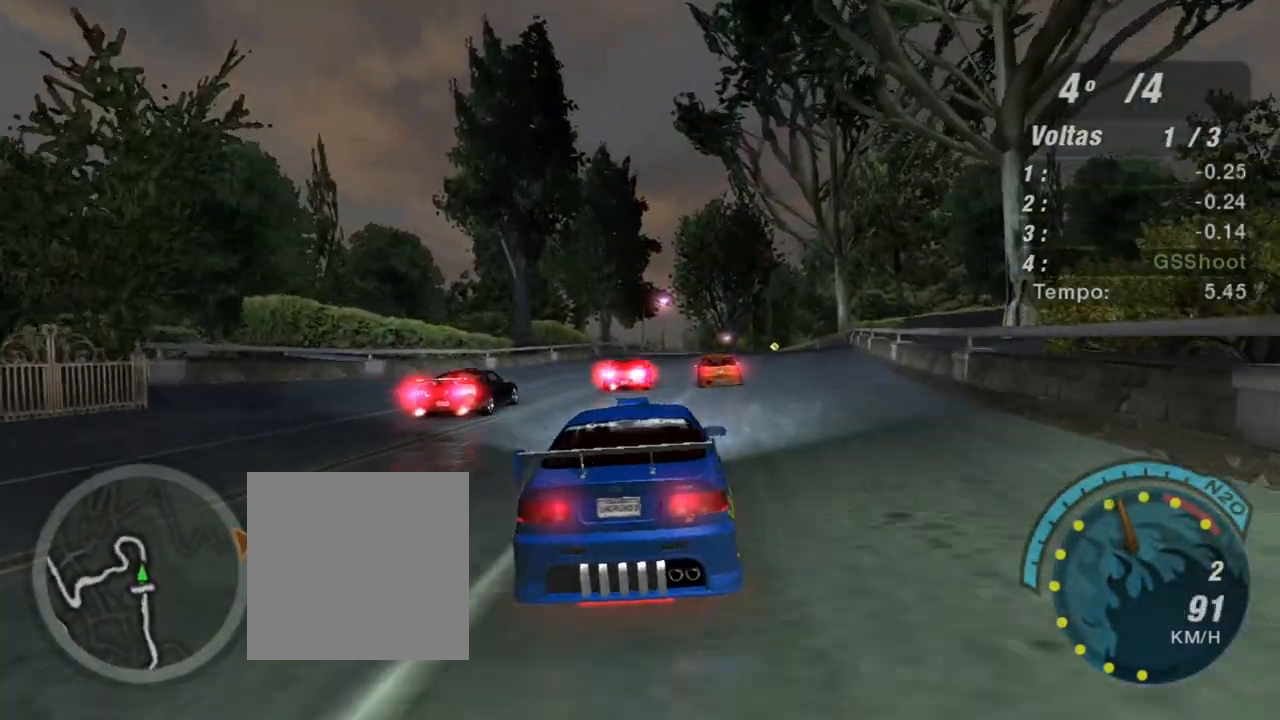
{"buttons": ["R2"], "left_stick": "up-left", "right_stick": "center", "events": [[33, "left_stick", "center"], [467, "left_stick", "up-left"]]}
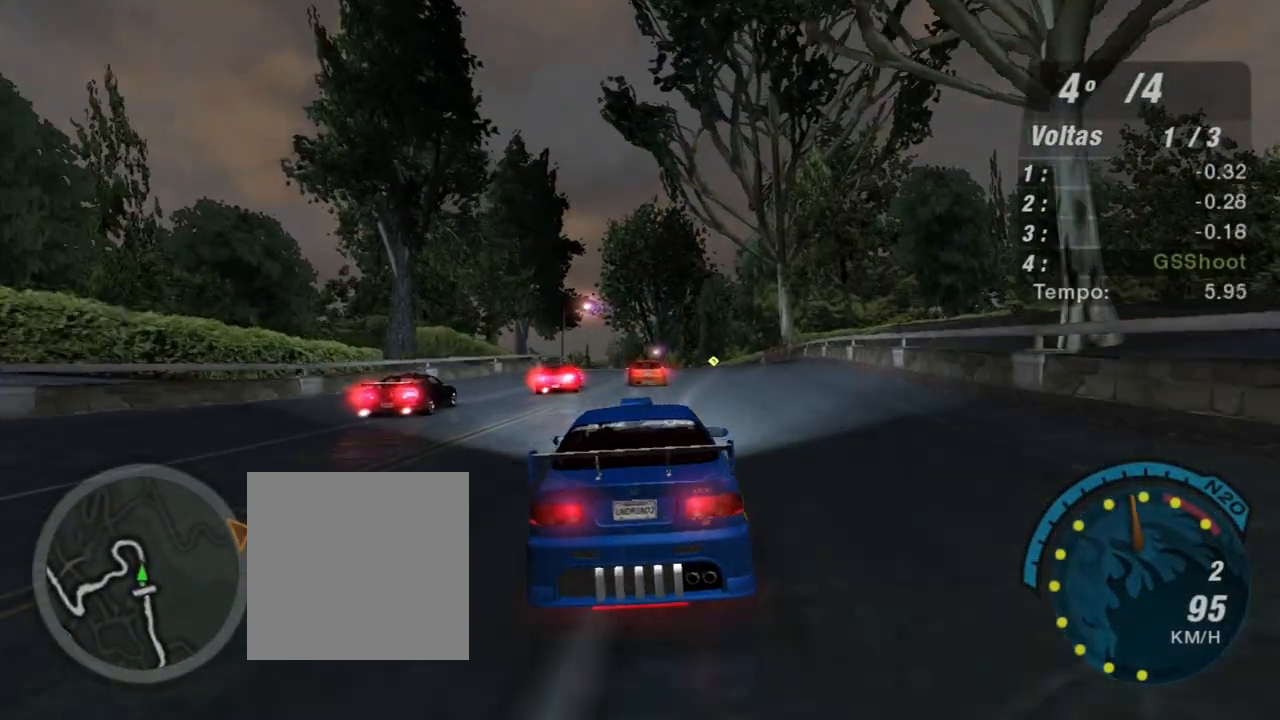
{"buttons": ["R2"], "left_stick": "center", "right_stick": "center", "events": [[167, "left_stick", "center"]]}
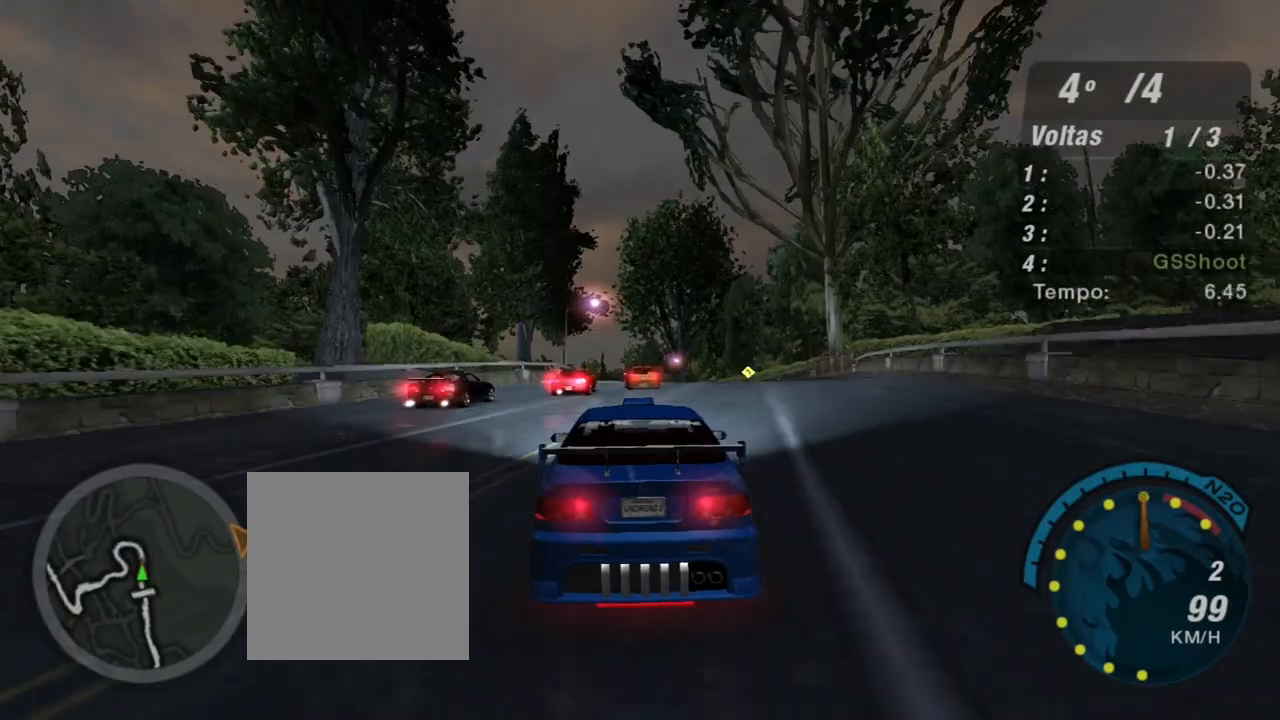
{"buttons": ["R2"], "left_stick": "center", "right_stick": "center", "events": []}
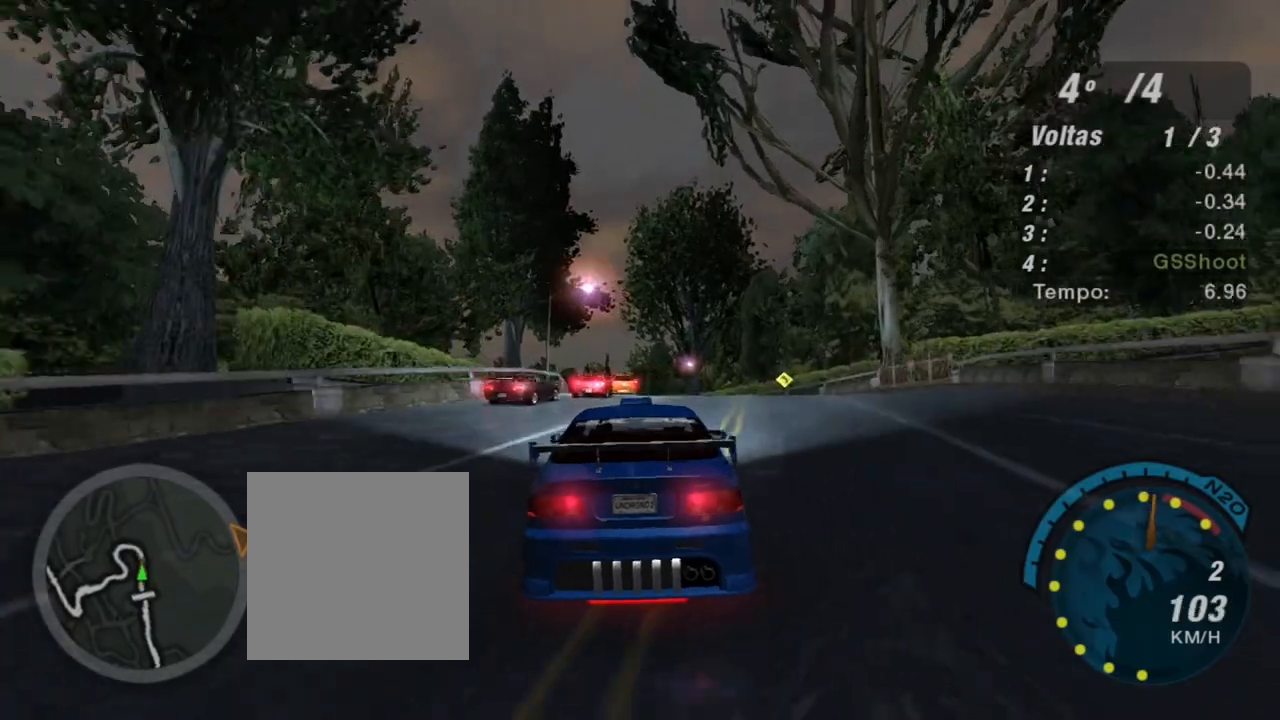
{"buttons": ["R2"], "left_stick": "up-left", "right_stick": "center", "events": [[167, "R1", "down"], [267, "R1", "up"], [467, "left_stick", "up-left"]]}
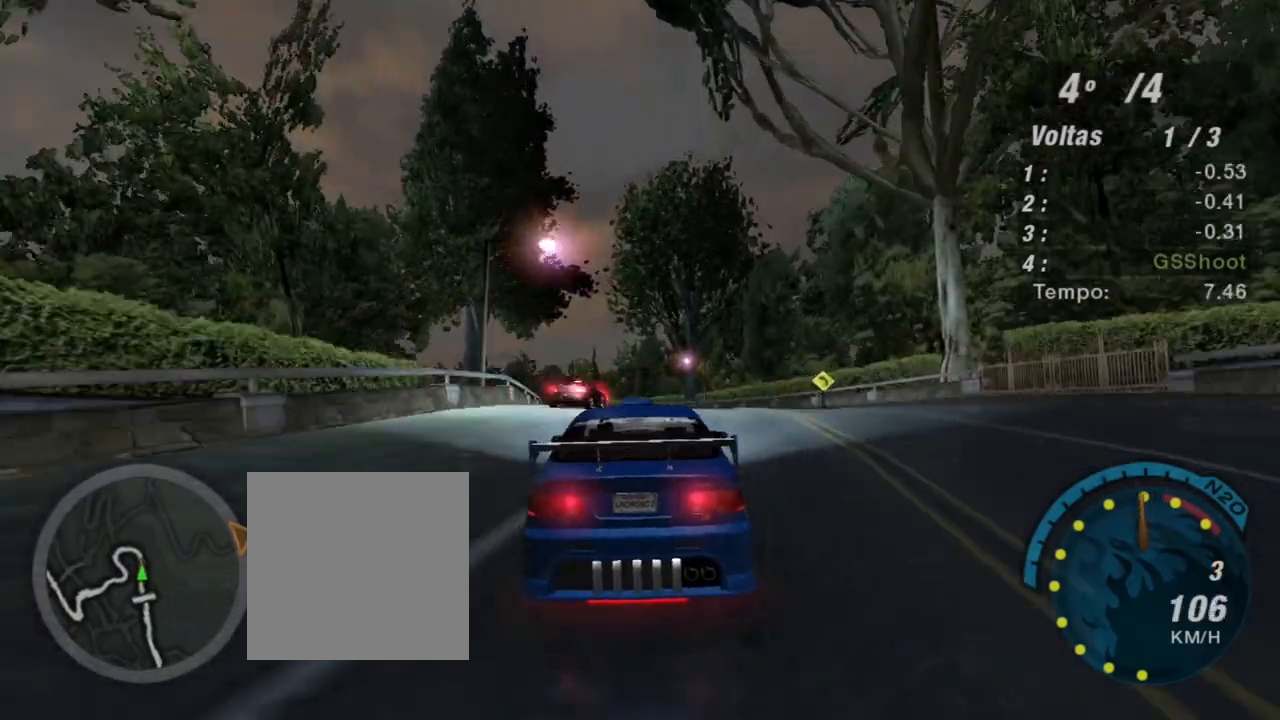
{"buttons": ["R2"], "left_stick": "center", "right_stick": "center", "events": [[67, "left_stick", "center"], [400, "left_stick", "up-left"], [500, "left_stick", "center"]]}
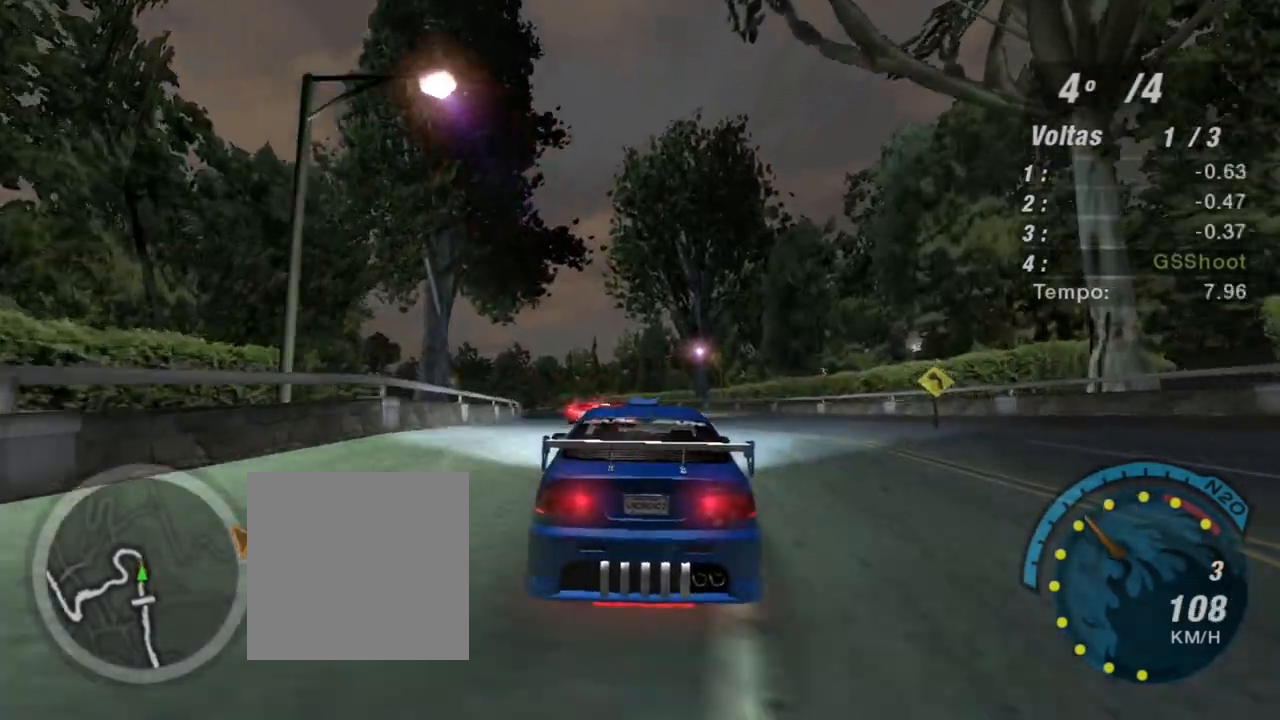
{"buttons": ["R2"], "left_stick": "center", "right_stick": "center", "events": []}
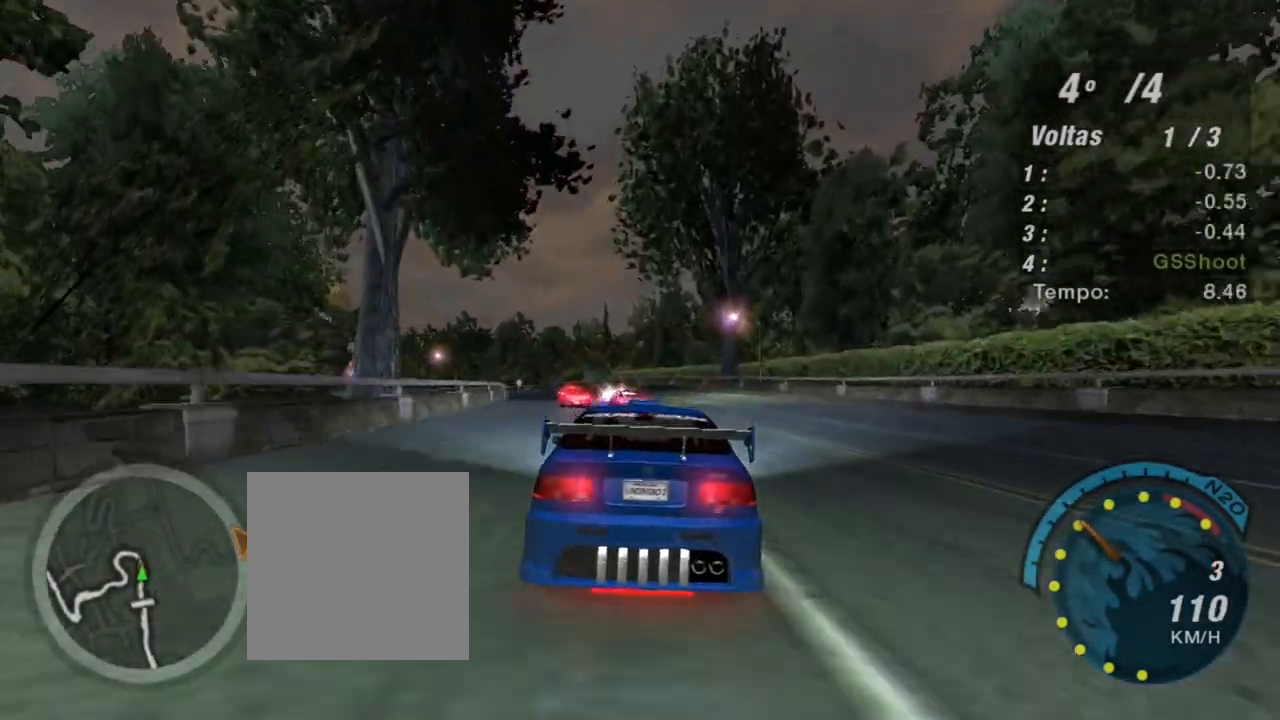
{"buttons": ["R2"], "left_stick": "center", "right_stick": "center", "events": [[33, "left_stick", "up-left"], [200, "left_stick", "center"]]}
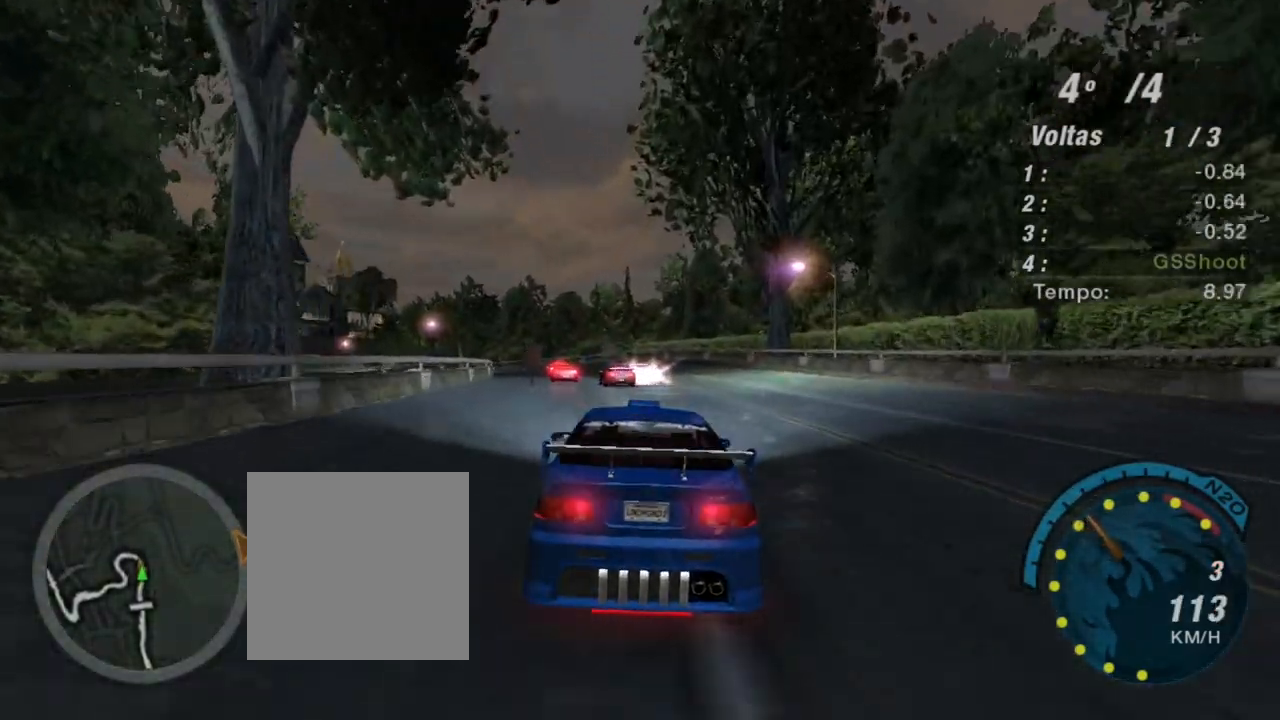
{"buttons": ["R2"], "left_stick": "center", "right_stick": "center", "events": [[367, "left_stick", "up-left"], [501, "left_stick", "center"]]}
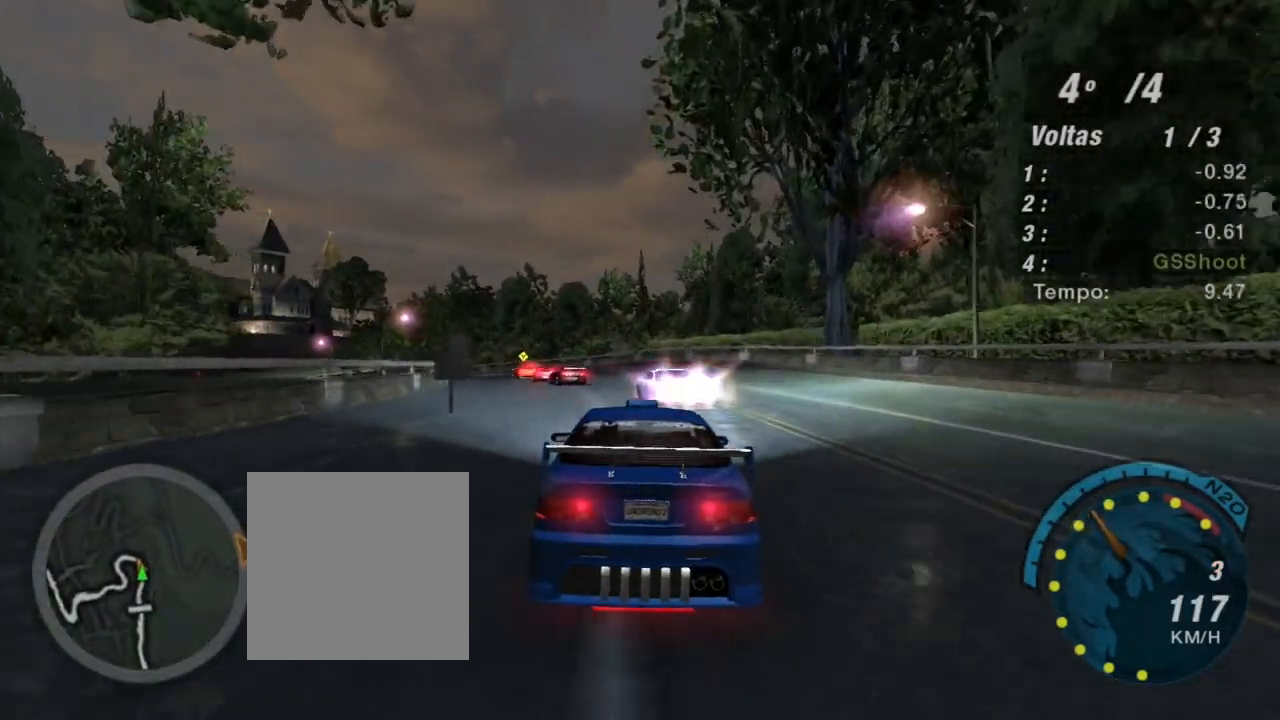
{"buttons": ["R2"], "left_stick": "center", "right_stick": "center", "events": [[33, "left_stick", "up-left"], [200, "left_stick", "center"], [267, "left_stick", "left"], [500, "left_stick", "center"]]}
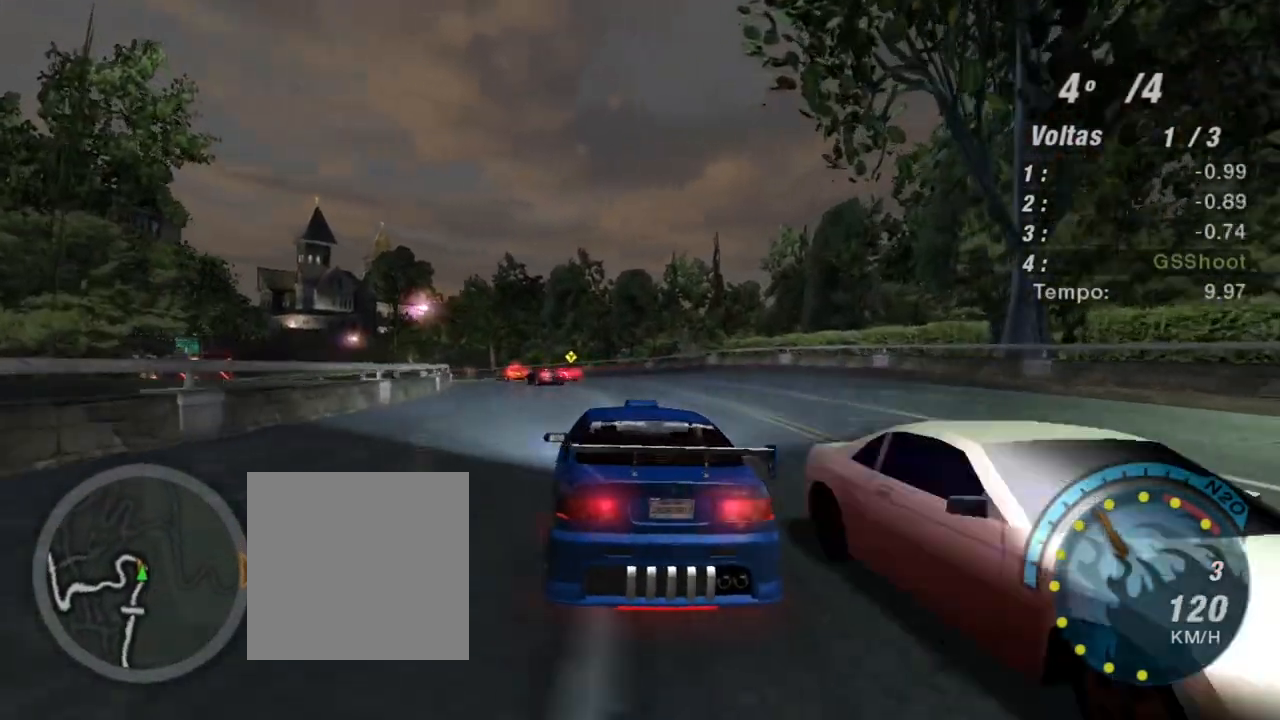
{"buttons": ["R2"], "left_stick": "center", "right_stick": "center", "events": [[167, "left_stick", "up-right"], [401, "left_stick", "center"]]}
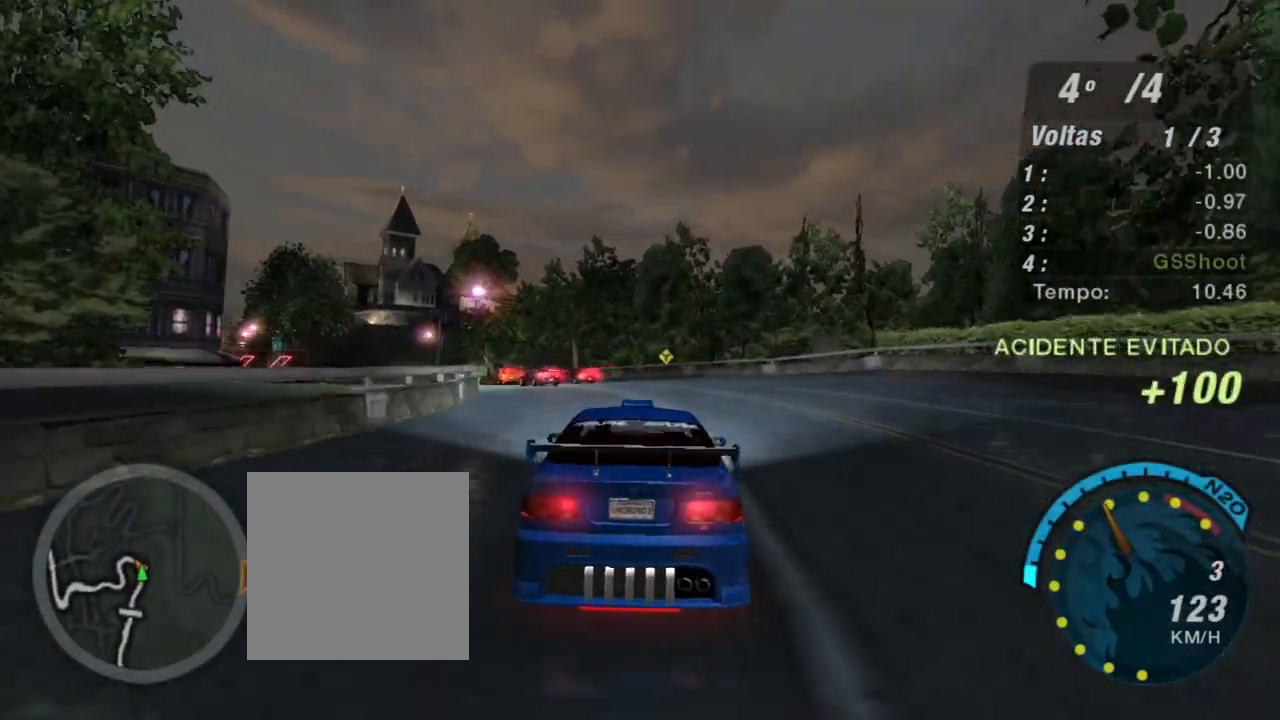
{"buttons": ["R2"], "left_stick": "up-left", "right_stick": "center", "events": [[33, "left_stick", "left"], [200, "left_stick", "up-left"], [300, "left_stick", "center"], [400, "left_stick", "left"], [467, "left_stick", "up-left"]]}
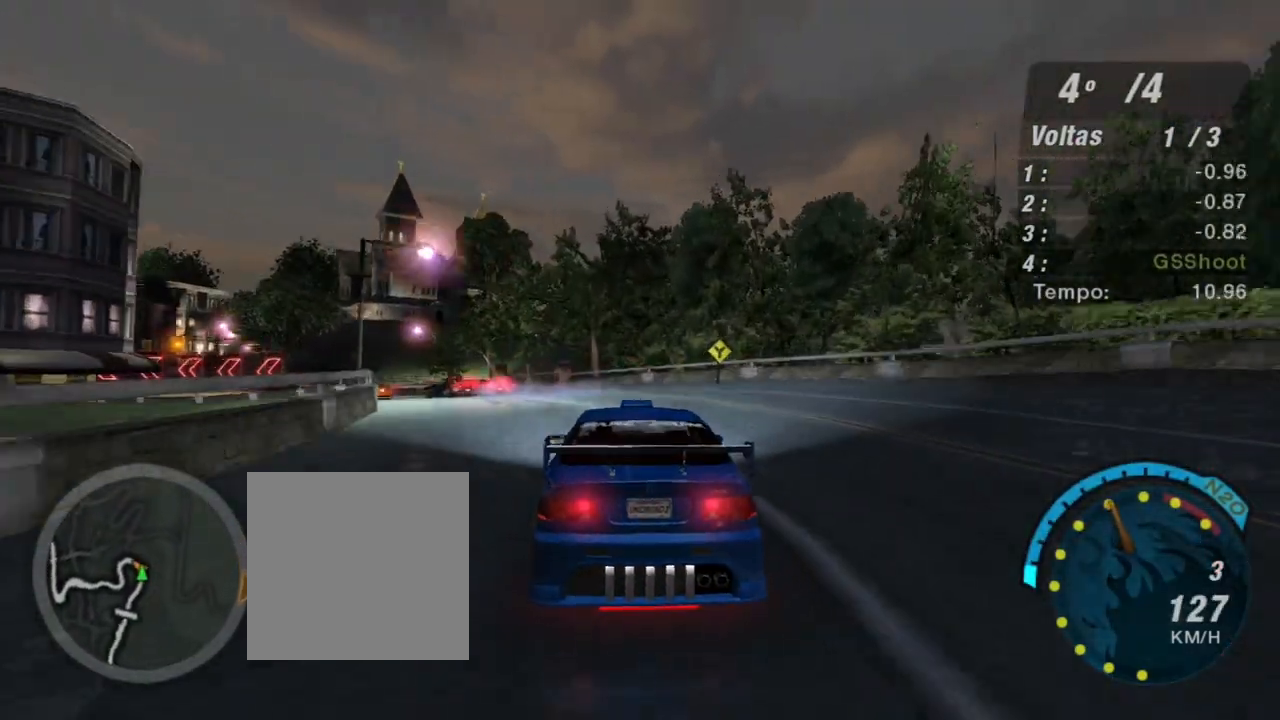
{"buttons": ["R2"], "left_stick": "left", "right_stick": "center", "events": [[134, "left_stick", "center"], [201, "left_stick", "left"]]}
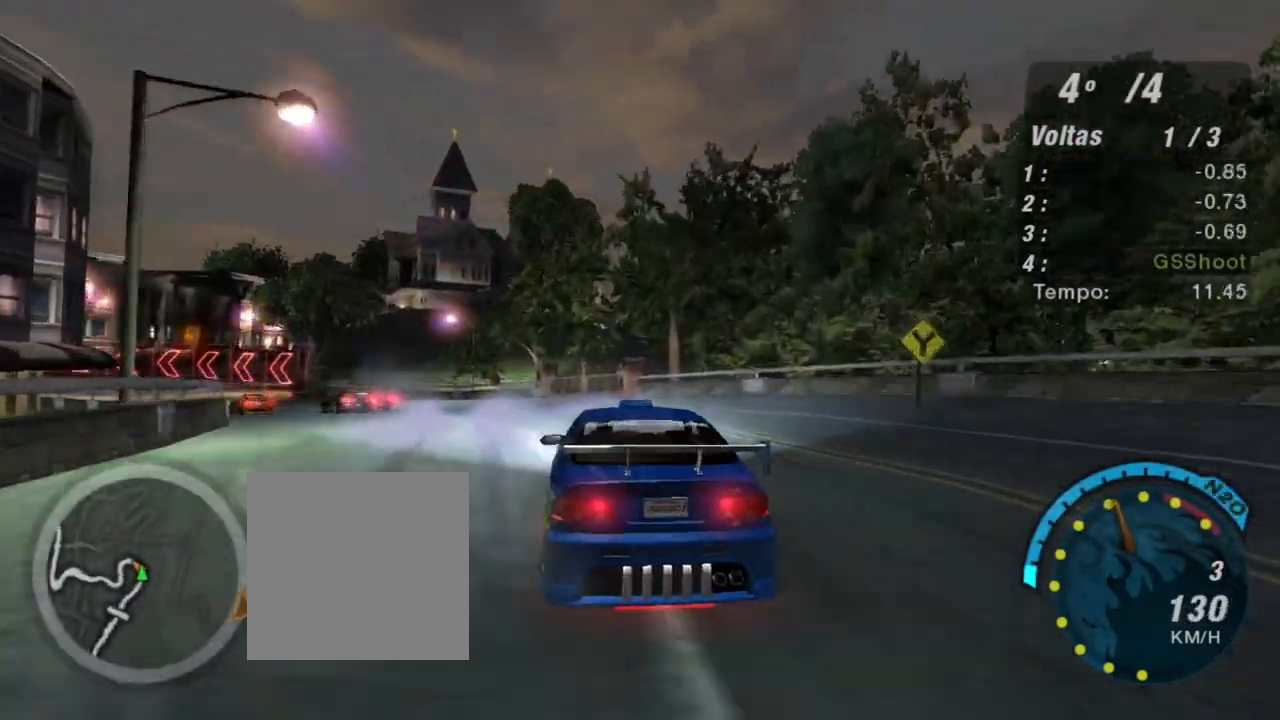
{"buttons": ["R2"], "left_stick": "left", "right_stick": "center", "events": []}
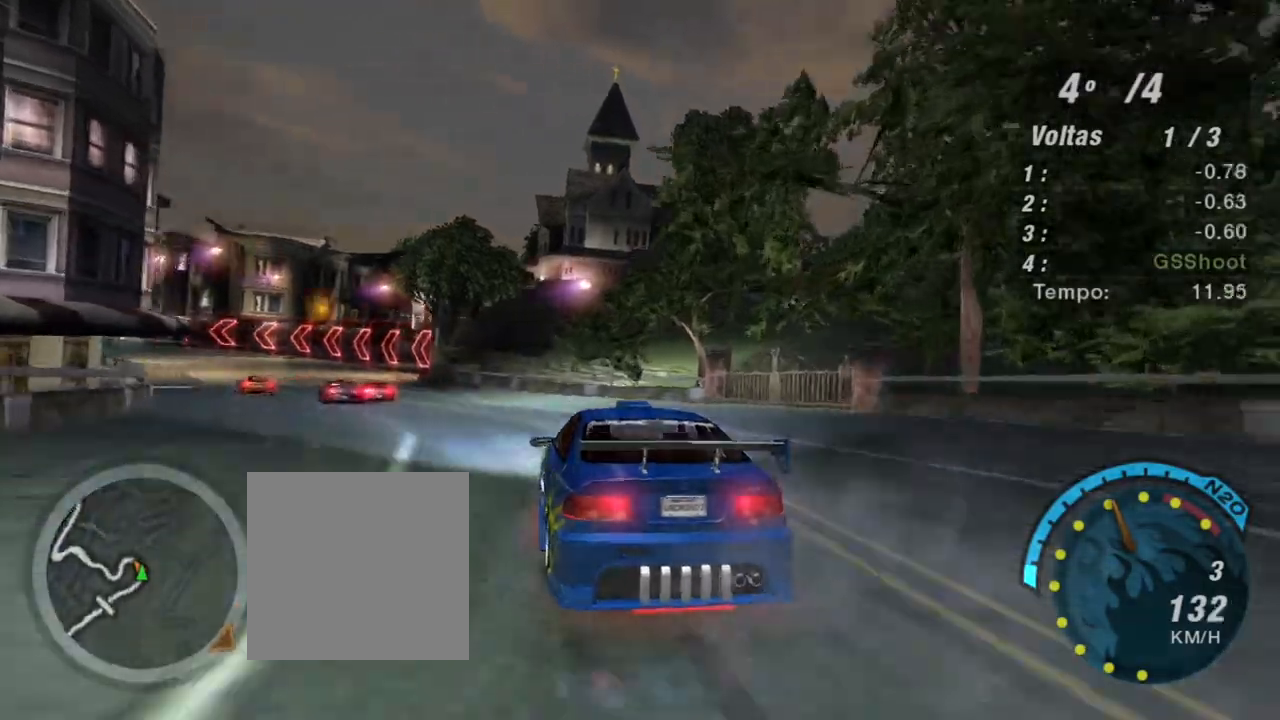
{"buttons": ["R2"], "left_stick": "left", "right_stick": "center", "events": []}
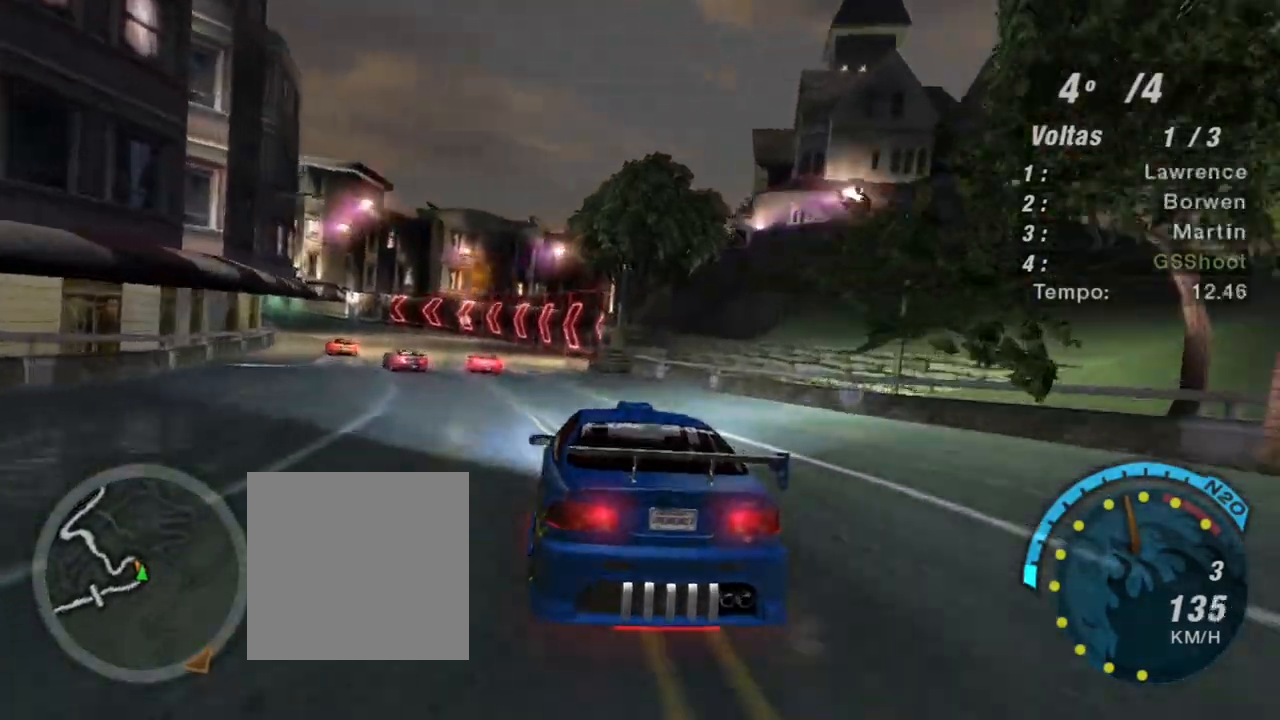
{"buttons": ["R2"], "left_stick": "up-left", "right_stick": "center", "events": [[300, "left_stick", "up-left"]]}